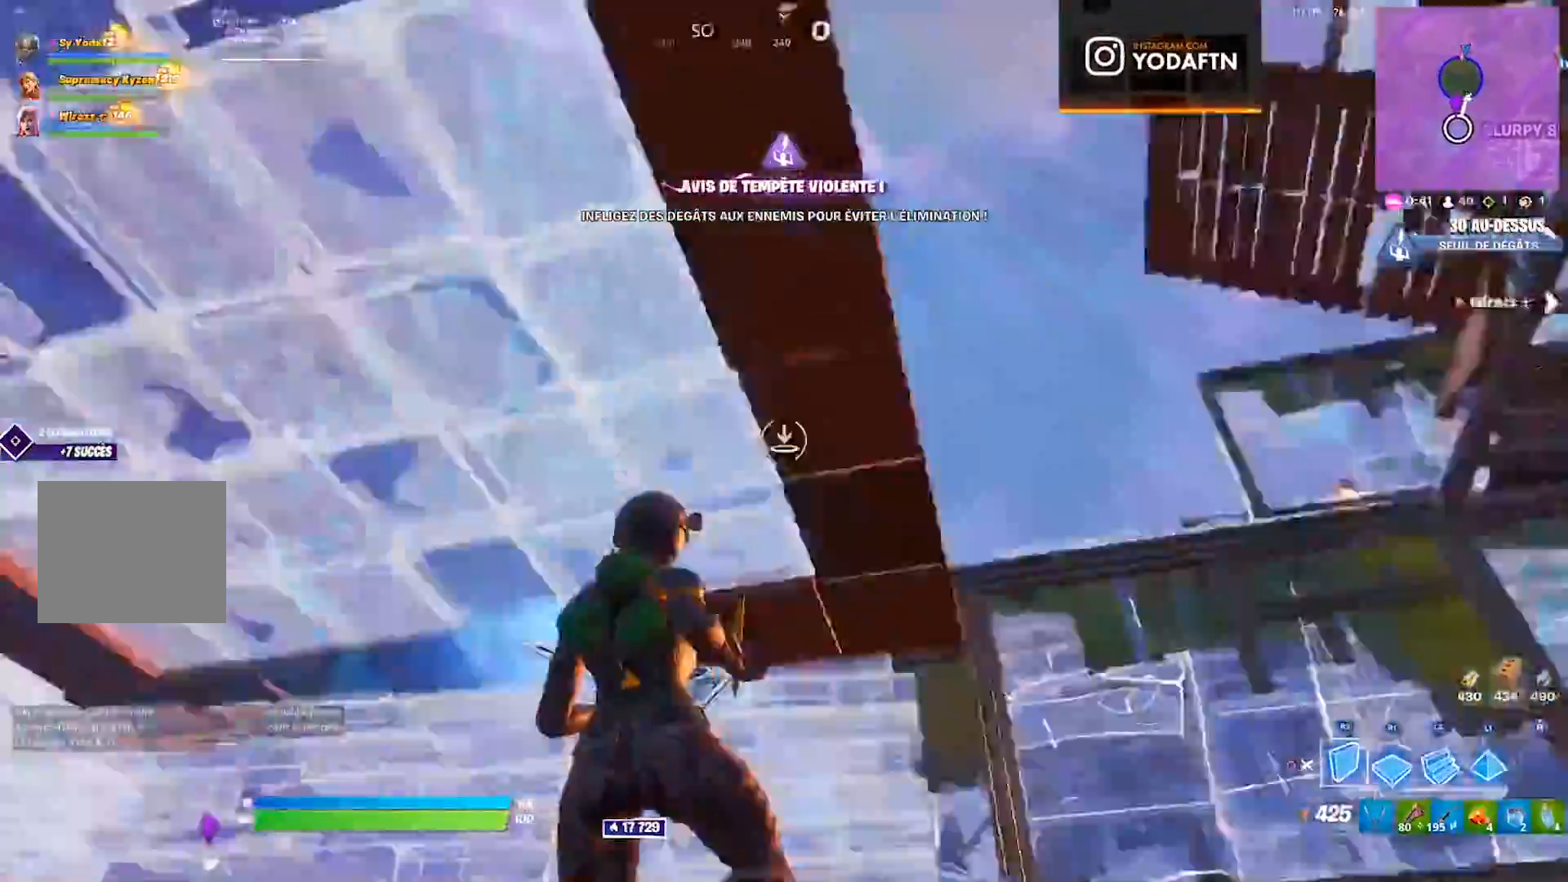
Gameplay with a controller (PlayStation layout); each line is a JSON object with the inputs held at the frame after it (dt_ms = milliseconds from this image to that frame). "events" lists button and stick changes between this image and that frame as [ms after this image, input, new state], when the widget could be followed in between. Not read: L1 R1 SELECT START.
{"dt_ms": 500, "buttons": [], "left_stick": "center", "right_stick": "center", "events": [[67, "left_stick", "up-left"], [167, "right_stick", "left"], [217, "left_stick", "center"], [300, "DPAD_LEFT", "down"], [317, "R2", "up"], [400, "DPAD_LEFT", "up"], [417, "right_stick", "center"], [433, "TRIANGLE", "down"], [500, "TRIANGLE", "up"]]}
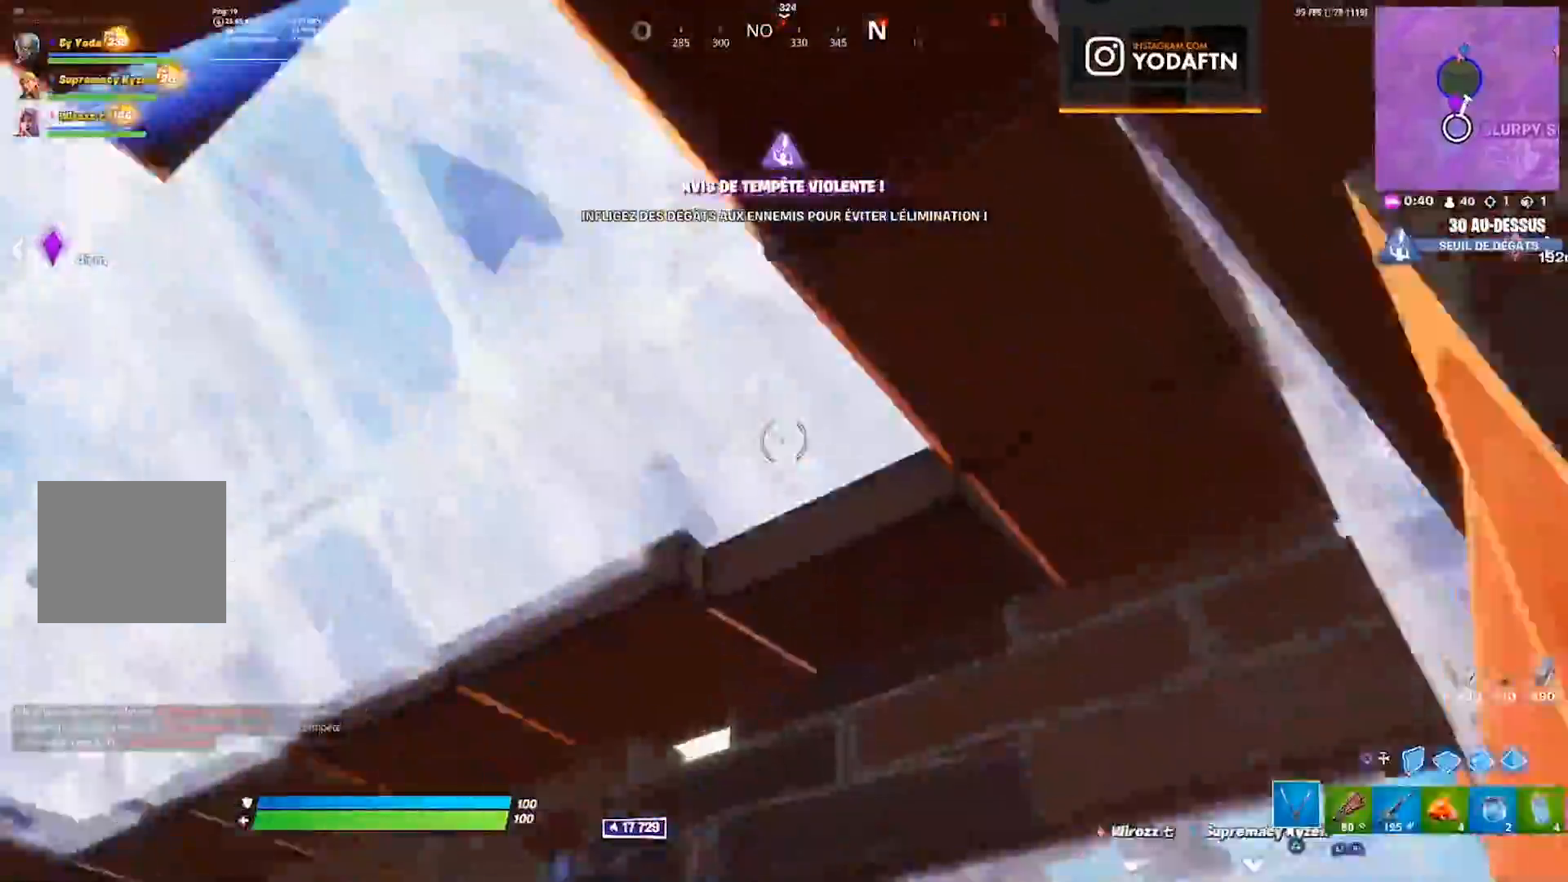
{"dt_ms": 500, "buttons": ["CIRCLE"], "left_stick": "up", "right_stick": "down-left", "events": [[100, "left_stick", "up"], [133, "right_stick", "left"], [267, "R3", "down"], [333, "R3", "up"], [367, "right_stick", "center"], [483, "CIRCLE", "down"], [483, "right_stick", "down-left"]]}
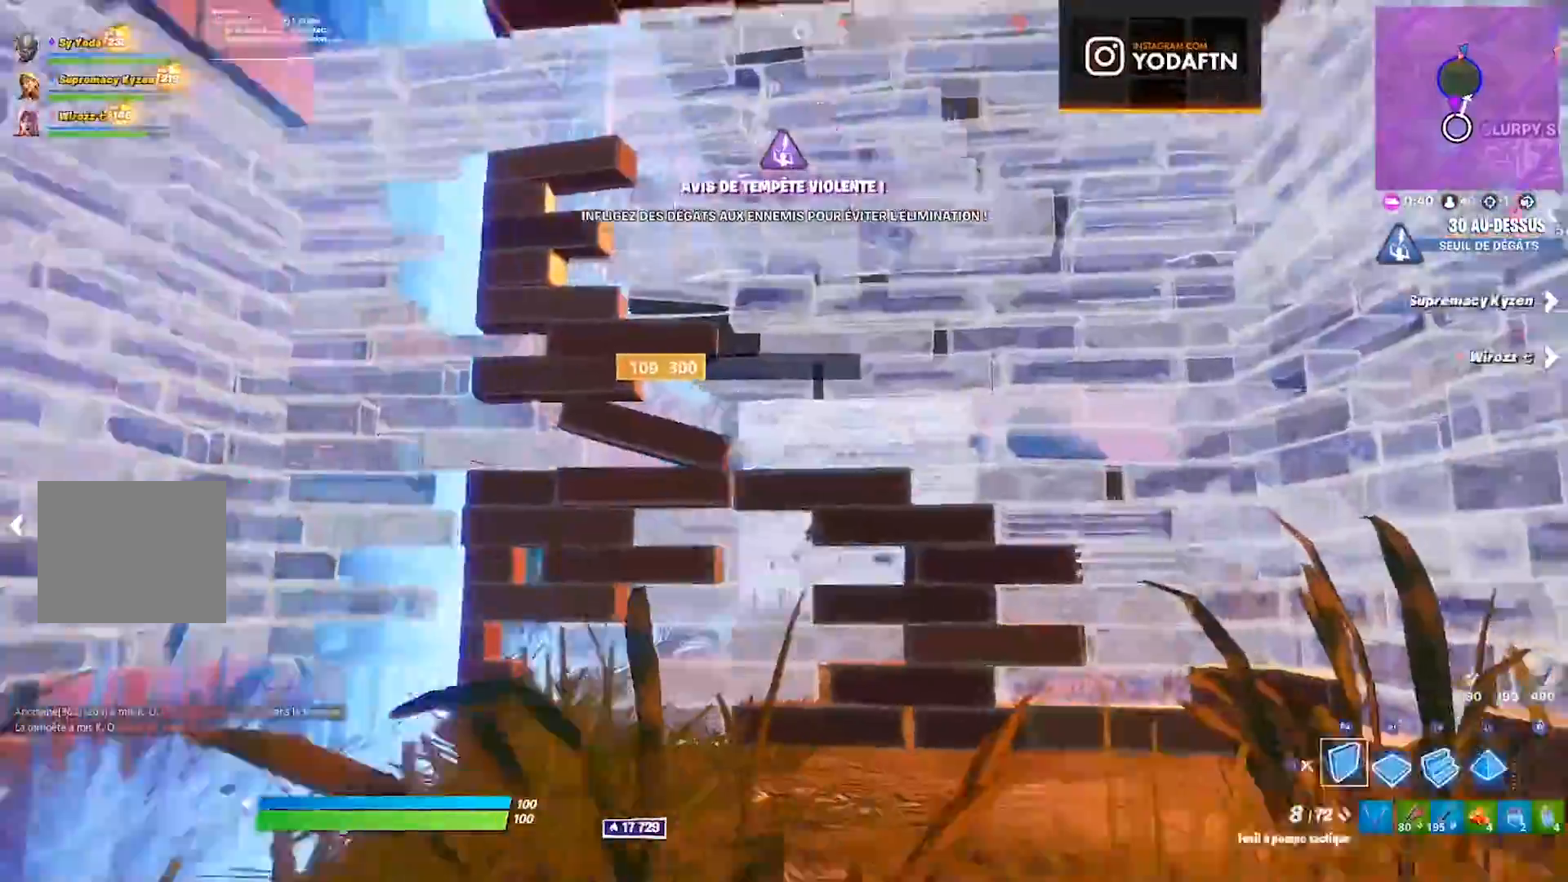
{"dt_ms": 500, "buttons": ["DPAD_LEFT"], "left_stick": "center", "right_stick": "center", "events": [[67, "CIRCLE", "up"], [67, "right_stick", "left"], [250, "right_stick", "right"], [367, "left_stick", "center"], [400, "right_stick", "center"], [483, "DPAD_LEFT", "down"]]}
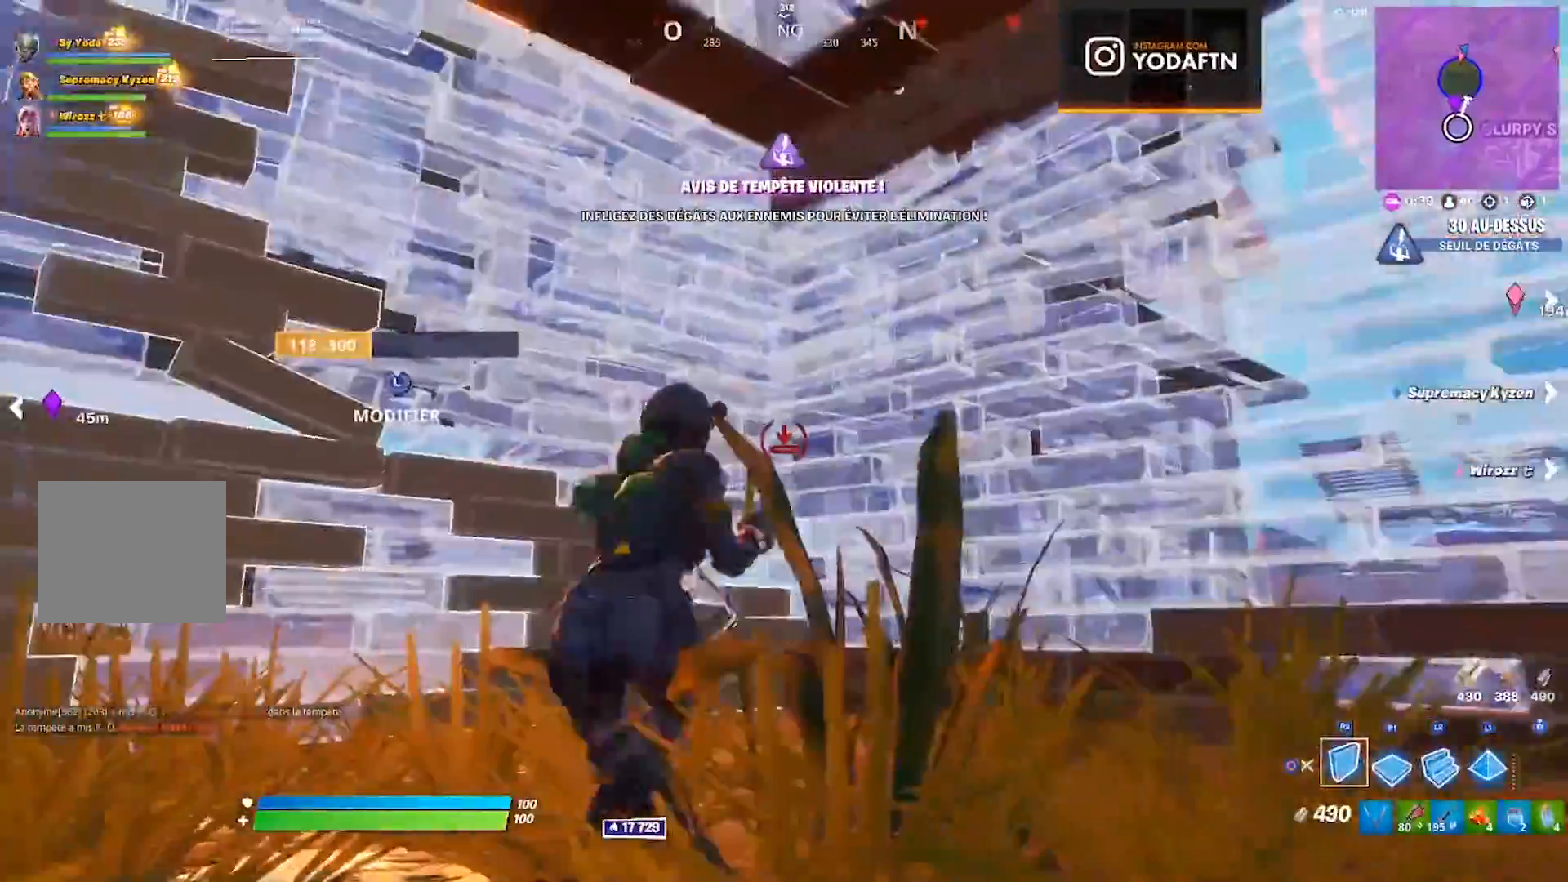
{"dt_ms": 1000, "buttons": ["R2"], "left_stick": "up-right", "right_stick": "up-right", "events": [[33, "DPAD_LEFT", "up"], [350, "right_stick", "left"], [483, "left_stick", "right"], [533, "right_stick", "center"], [550, "left_stick", "up-right"], [567, "CROSS", "down"], [617, "TRIANGLE", "down"], [667, "CROSS", "up"], [683, "TRIANGLE", "up"], [883, "L3", "down"], [883, "right_stick", "down-right"], [933, "R2", "down"], [967, "L3", "up"], [1000, "right_stick", "up-right"]]}
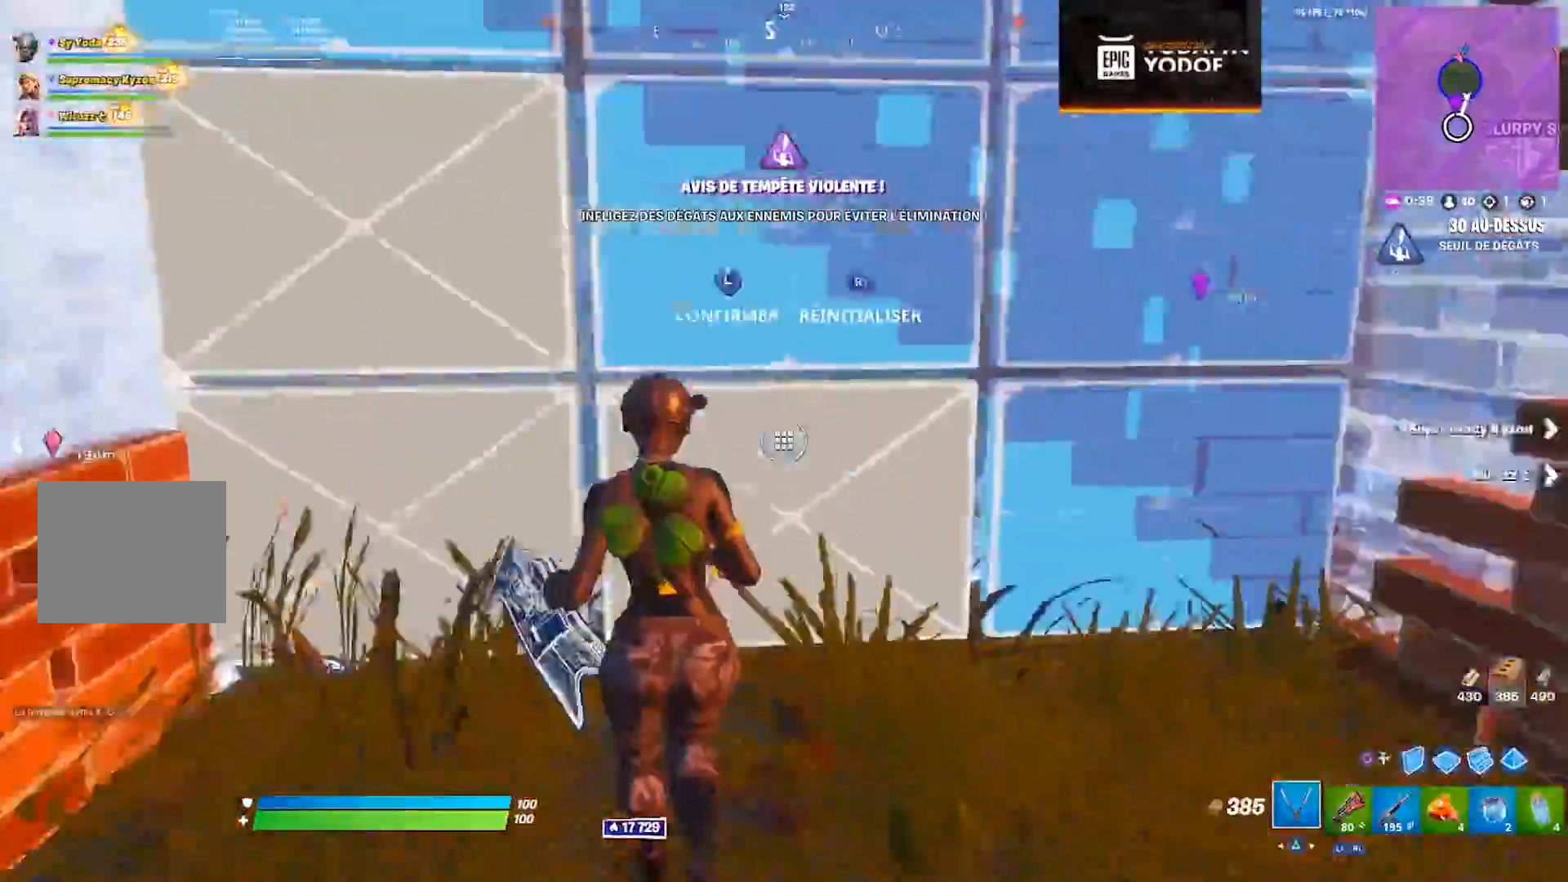
{"dt_ms": 500, "buttons": ["R2"], "left_stick": "up-right", "right_stick": "right", "events": [[33, "right_stick", "up-left"], [50, "L3", "down"], [100, "R2", "up"], [133, "CIRCLE", "down"], [150, "L3", "up"], [150, "right_stick", "center"], [183, "CIRCLE", "up"], [267, "right_stick", "left"], [300, "R2", "down"], [317, "R2", "up"], [333, "R2", "down"], [350, "left_stick", "up"], [367, "right_stick", "right"], [500, "left_stick", "up-right"]]}
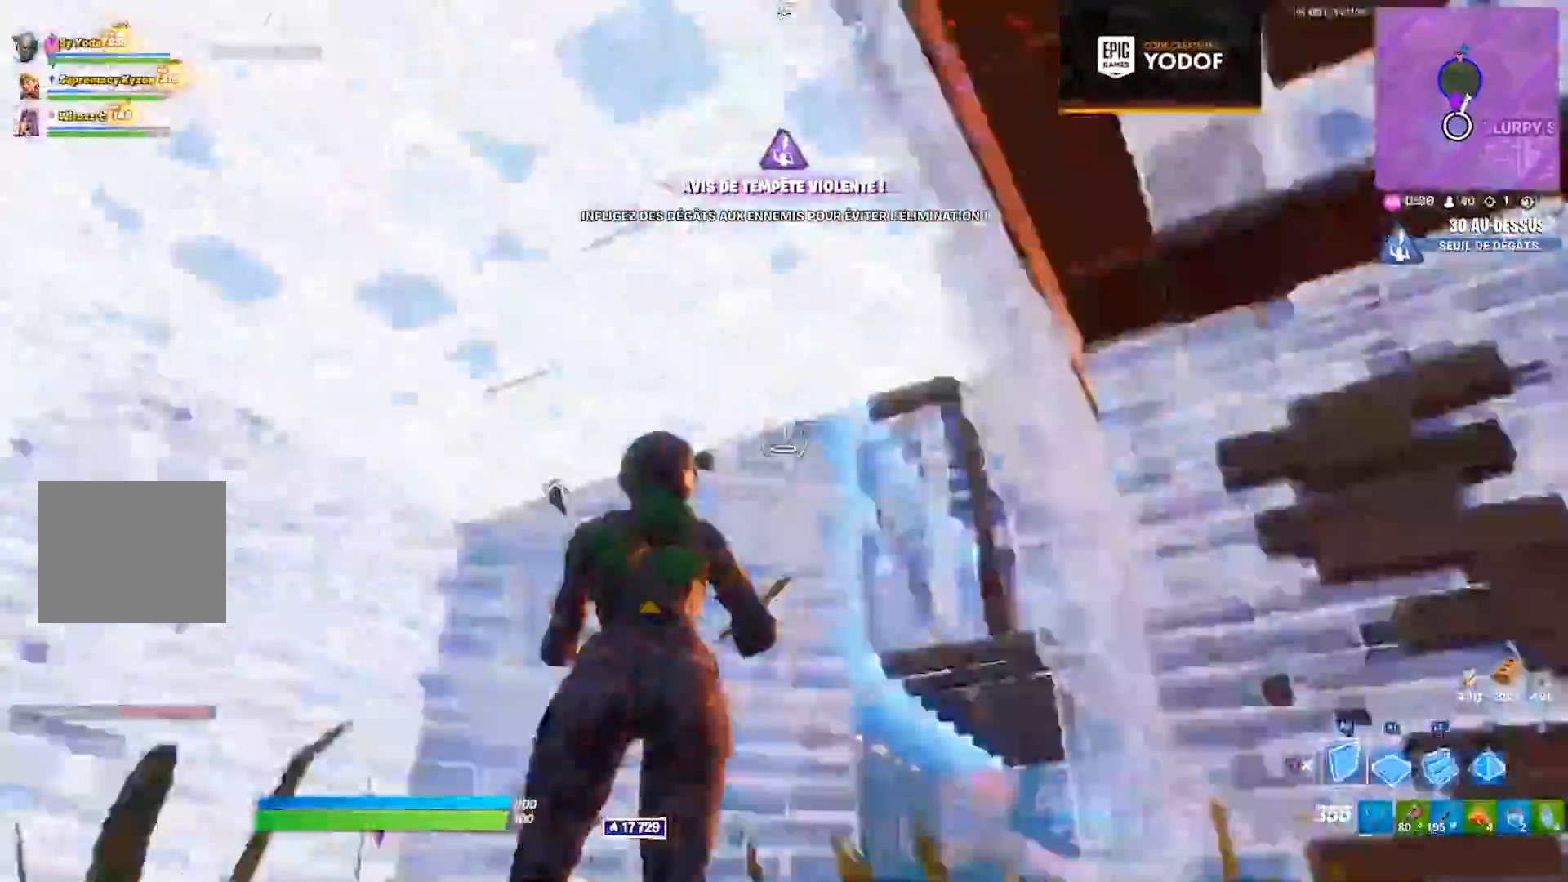
{"dt_ms": 500, "buttons": ["R3"], "left_stick": "down-left", "right_stick": "left", "events": [[33, "left_stick", "right"], [67, "R2", "up"], [67, "right_stick", "left"], [167, "right_stick", "center"], [250, "TRIANGLE", "down"], [250, "left_stick", "down-right"], [317, "TRIANGLE", "up"], [400, "left_stick", "down"], [417, "right_stick", "left"], [500, "R3", "down"], [500, "left_stick", "down-left"]]}
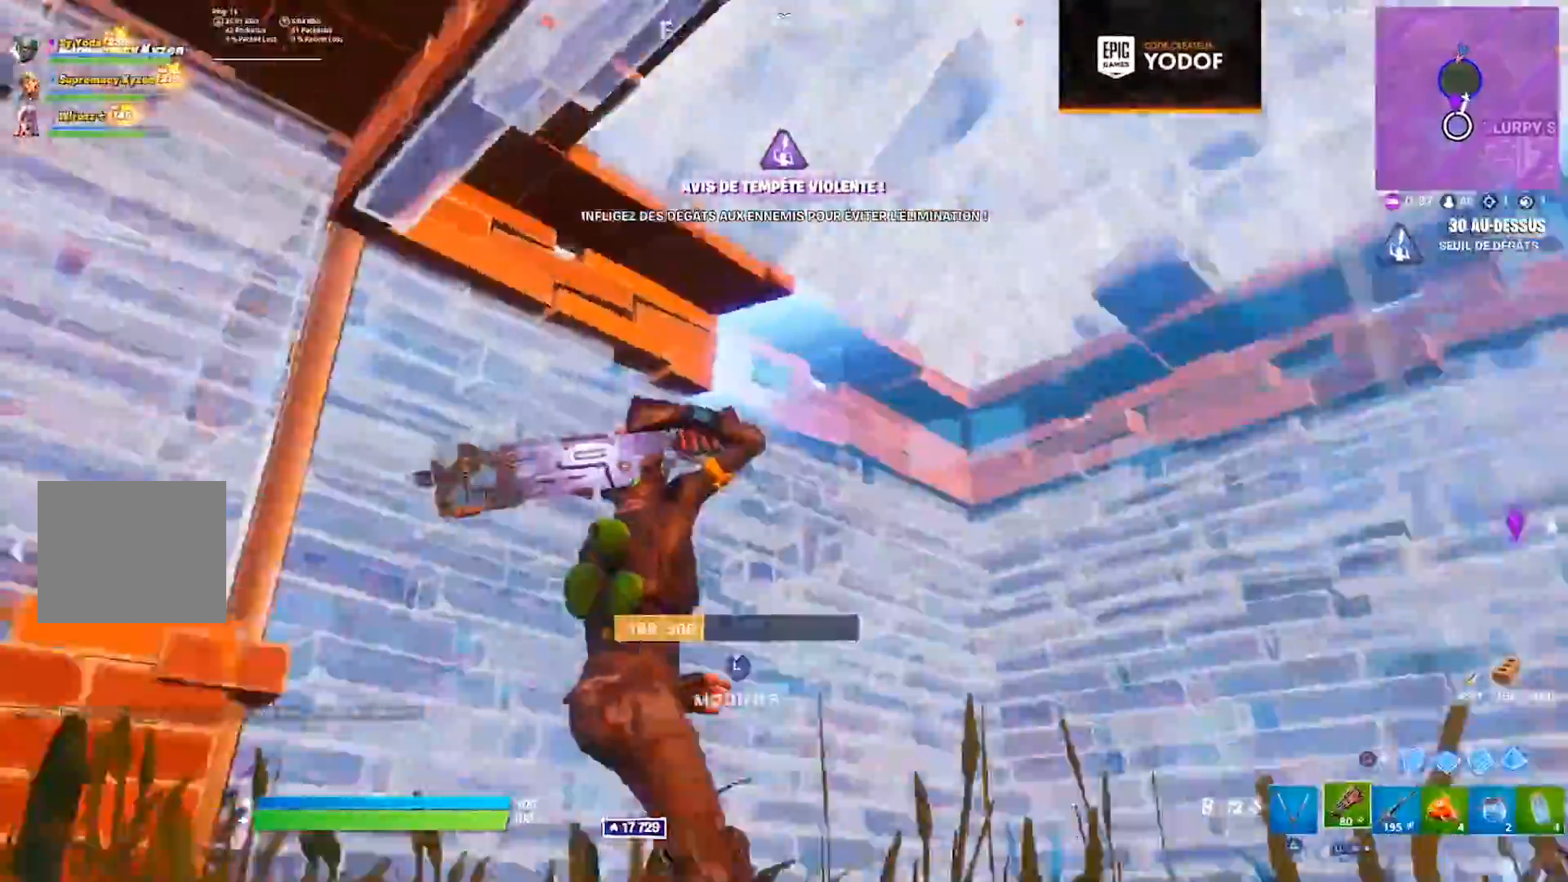
{"dt_ms": 500, "buttons": [], "left_stick": "left", "right_stick": "center", "events": [[100, "R3", "up"], [183, "R3", "down"], [183, "left_stick", "left"], [250, "R3", "up"], [383, "CIRCLE", "down"], [400, "right_stick", "center"], [467, "CIRCLE", "up"]]}
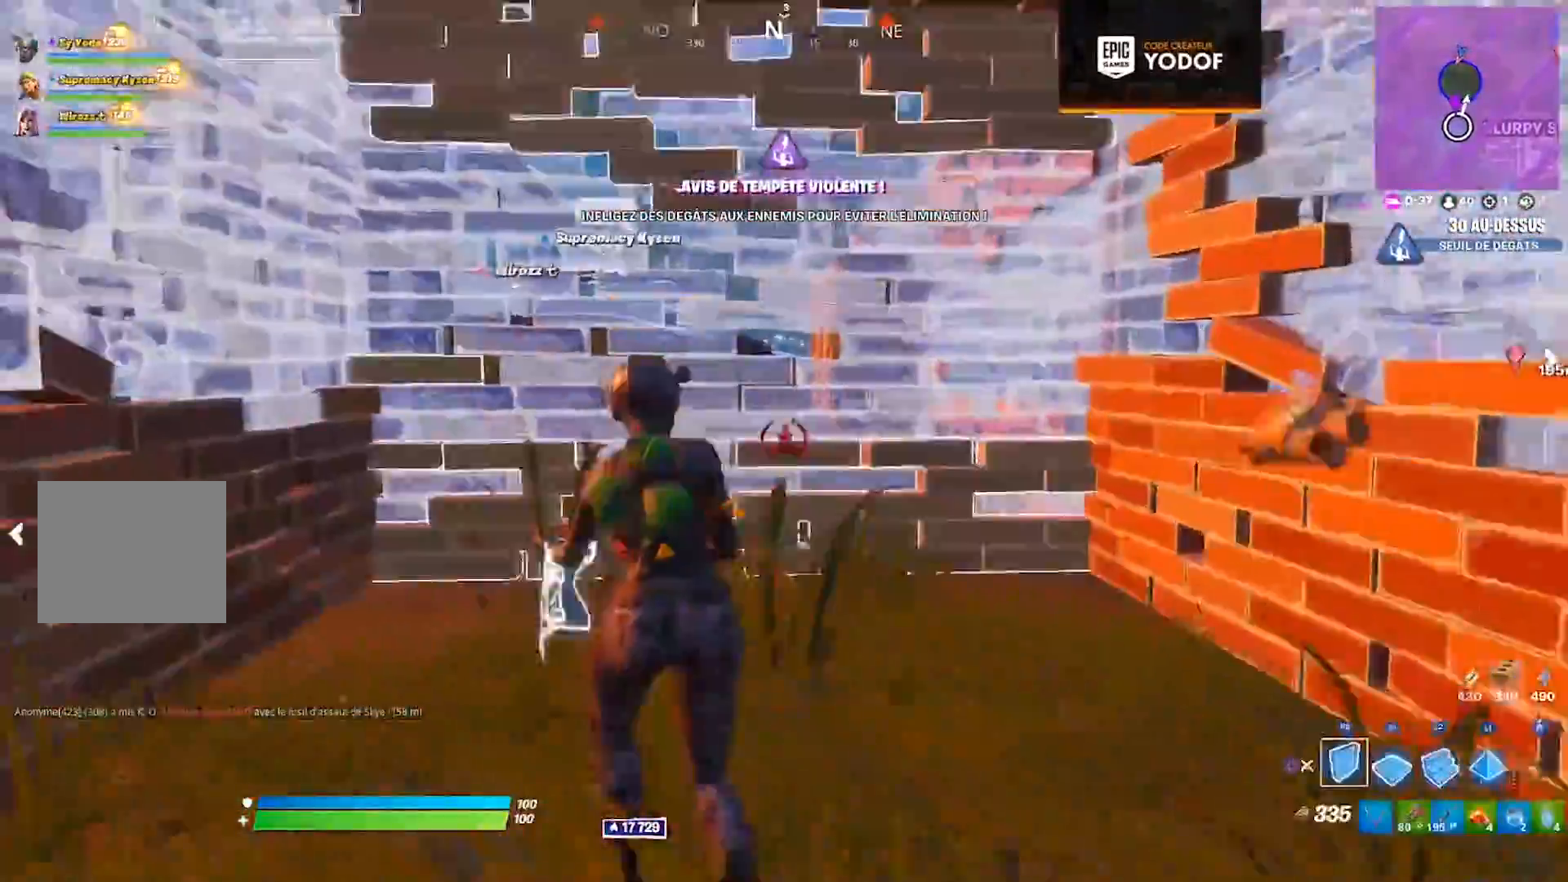
{"dt_ms": 1000, "buttons": ["L3"], "left_stick": "up-right", "right_stick": "center"}
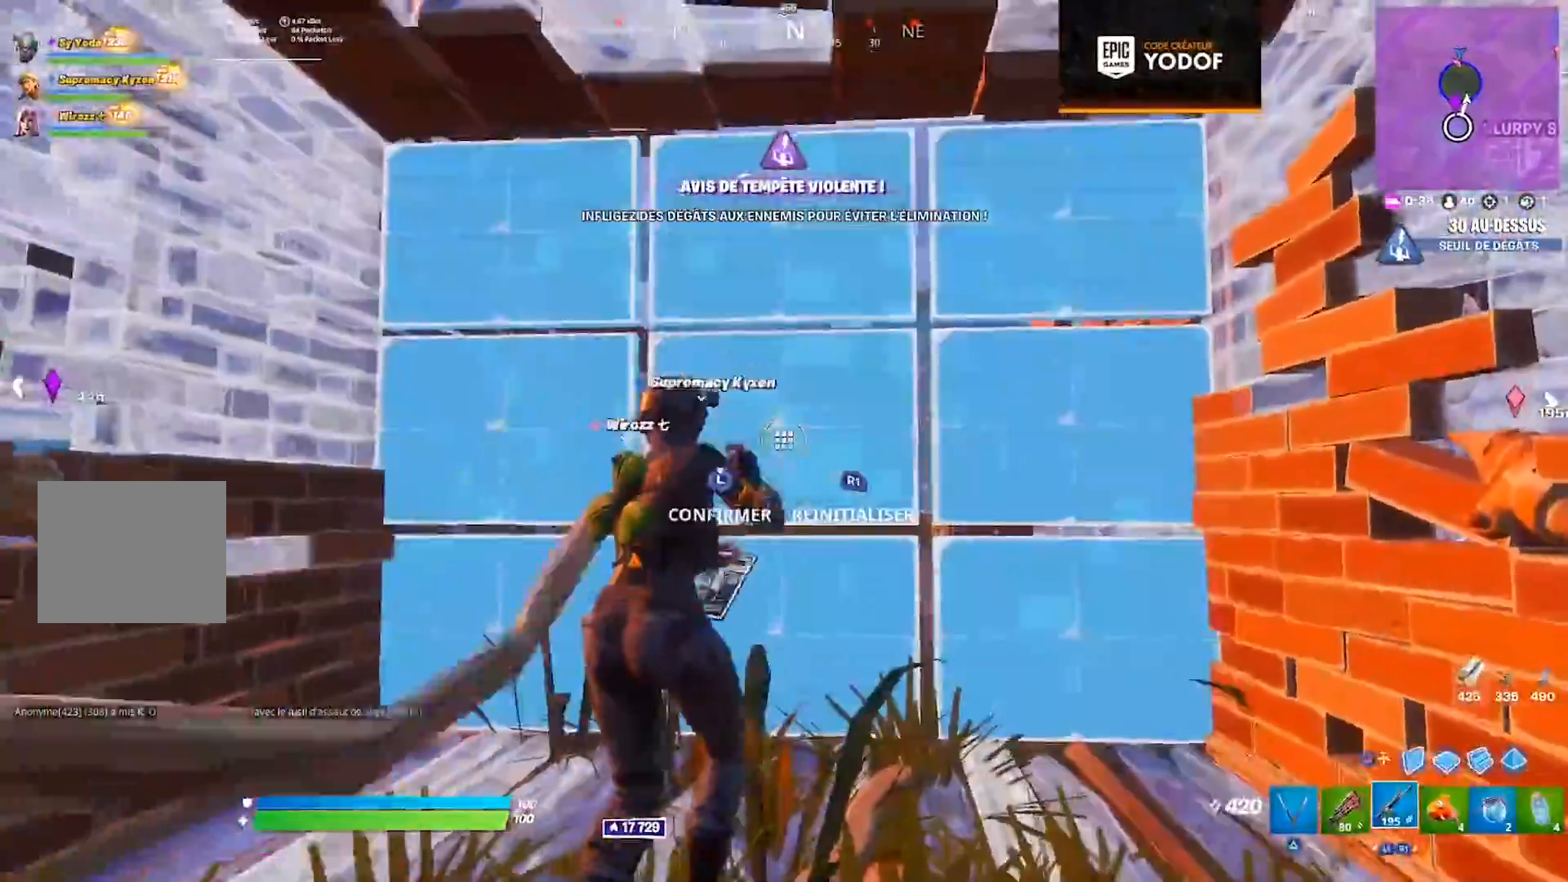
{"dt_ms": 500, "buttons": ["L2"], "left_stick": "down-right", "right_stick": "center", "events": [[33, "L3", "up"], [50, "R2", "down"], [83, "L3", "down"], [133, "R2", "up"], [167, "L3", "up"], [250, "right_stick", "left"], [267, "L2", "down"], [283, "left_stick", "right"], [317, "right_stick", "center"], [400, "left_stick", "down-right"]]}
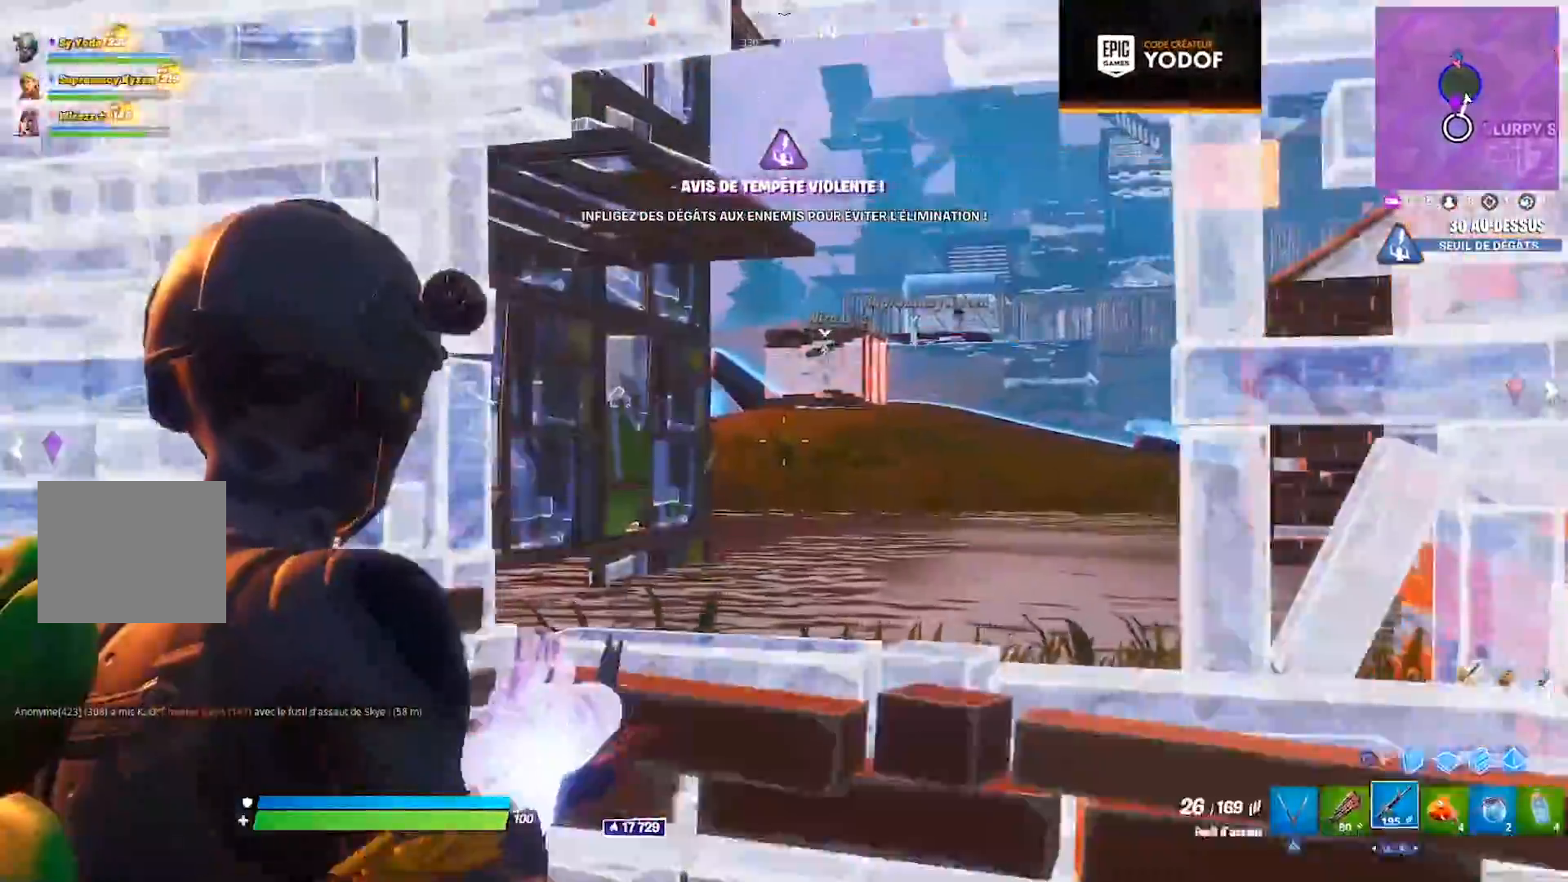
{"dt_ms": 1000, "buttons": [], "left_stick": "up-left", "right_stick": "center", "events": [[167, "left_stick", "left"], [317, "right_stick", "up-right"], [367, "right_stick", "center"], [483, "left_stick", "up"], [767, "left_stick", "center"], [817, "L2", "up"], [833, "left_stick", "left"], [983, "left_stick", "up-left"]]}
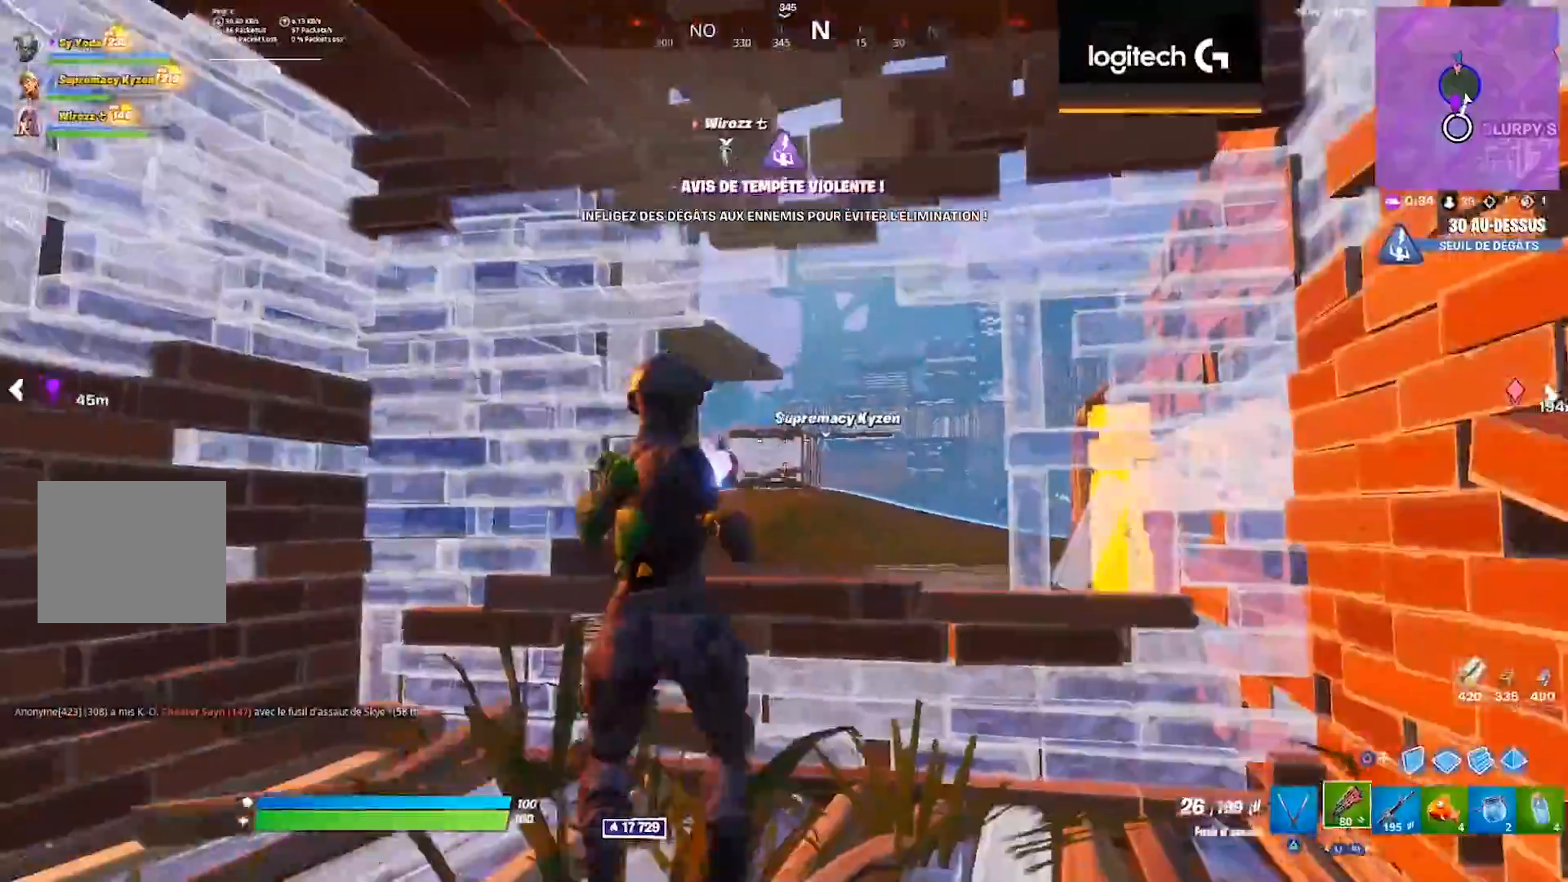
{"dt_ms": 500, "buttons": ["L2"], "left_stick": "center", "right_stick": "center", "events": [[133, "left_stick", "up"], [300, "L2", "down"], [383, "left_stick", "center"]]}
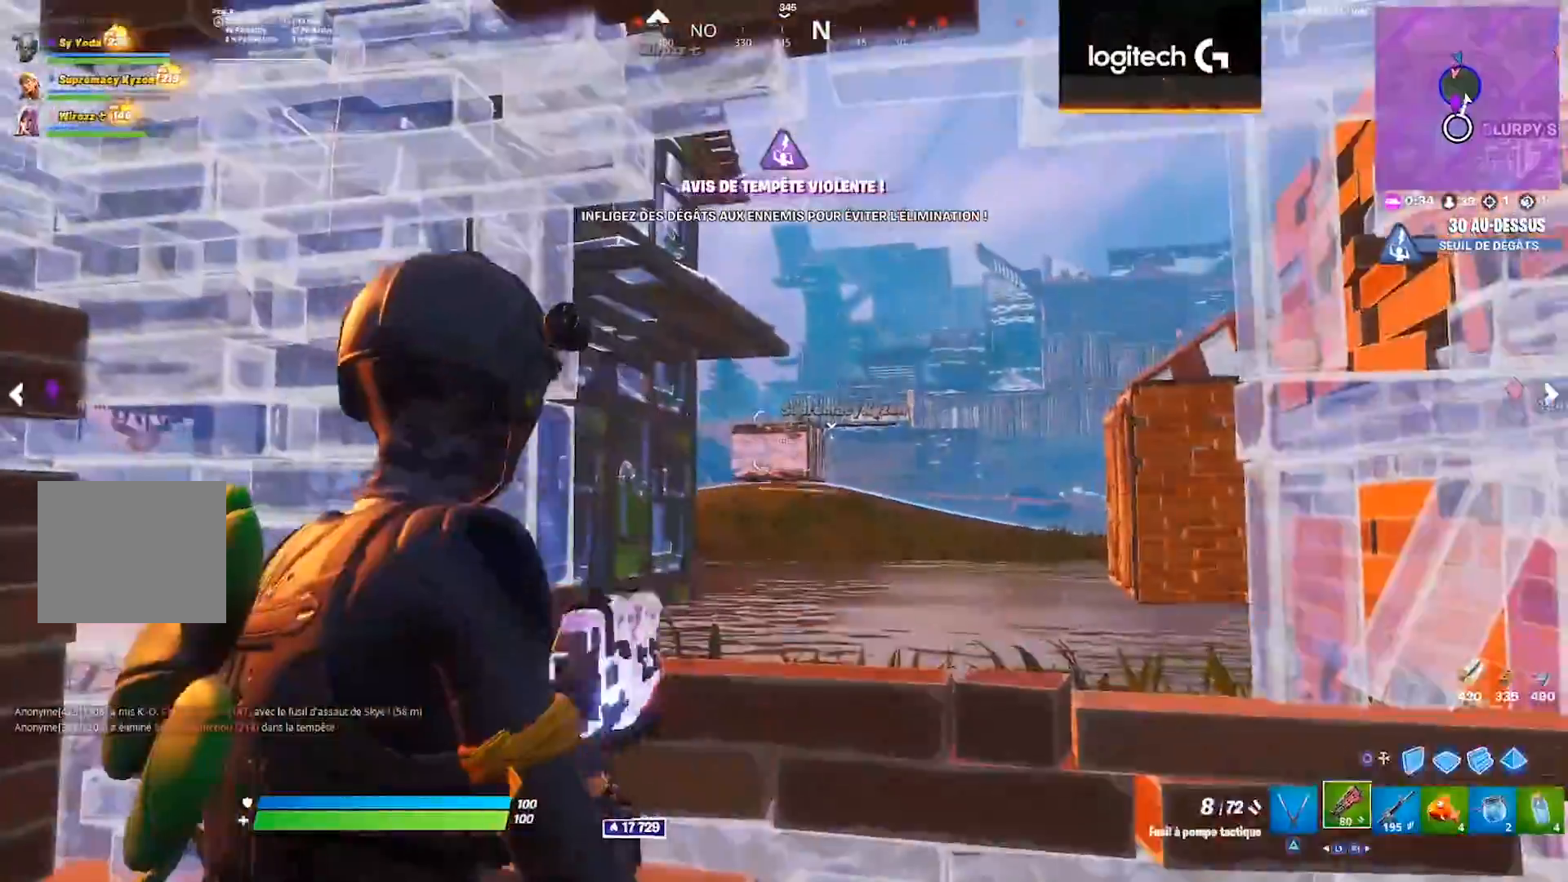
{"dt_ms": 500, "buttons": [], "left_stick": "center", "right_stick": "center", "events": [[50, "L2", "up"]]}
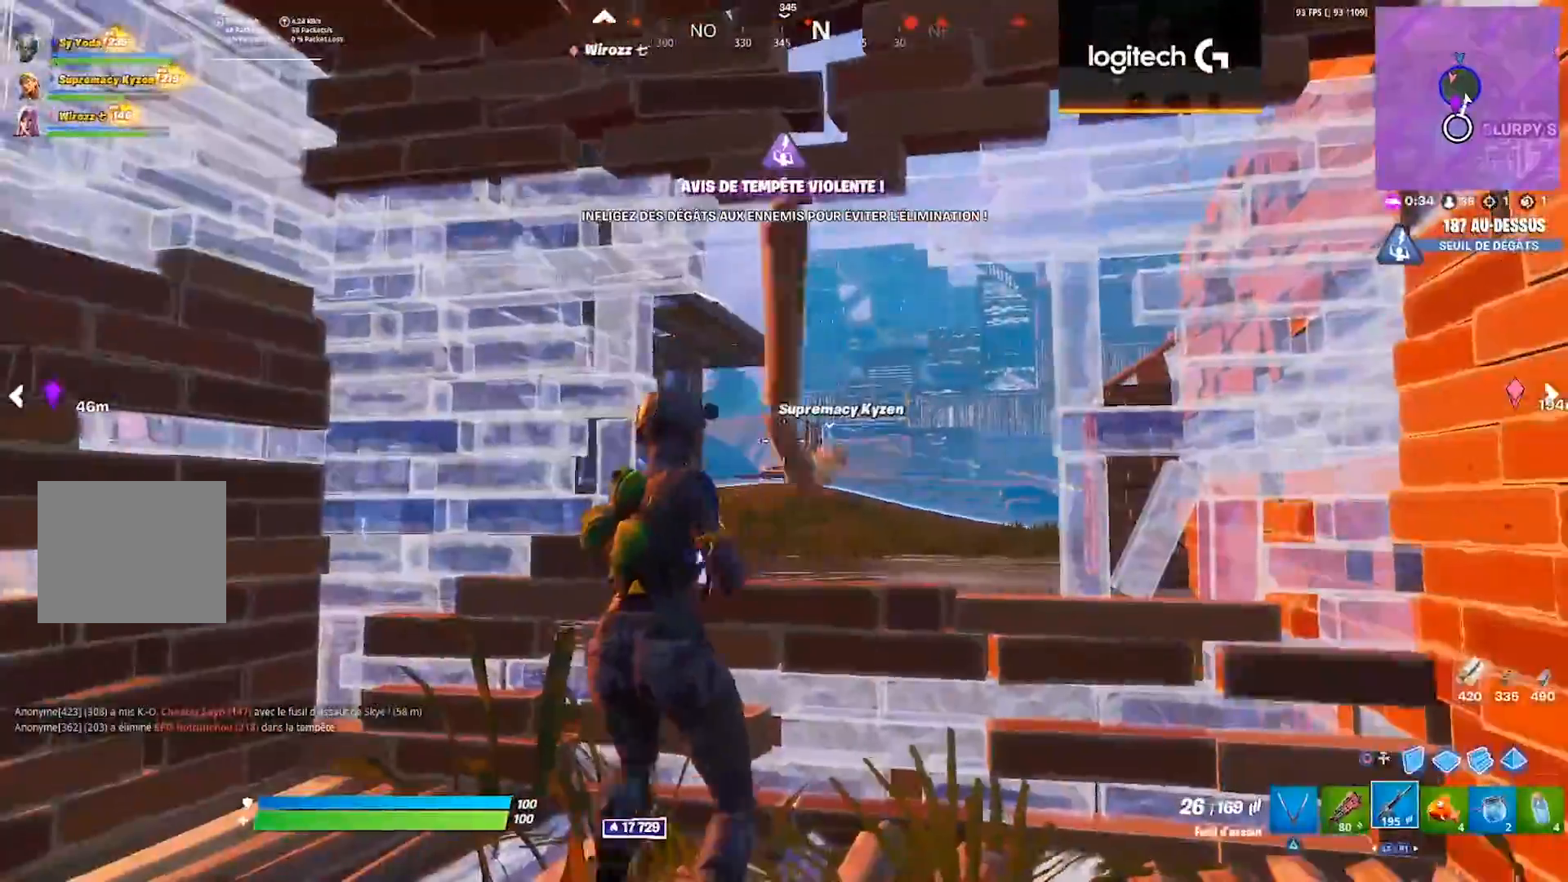
{"dt_ms": 500, "buttons": [], "left_stick": "down-left", "right_stick": "left", "events": [[33, "right_stick", "left"], [50, "left_stick", "down-left"], [150, "L3", "down"], [150, "right_stick", "center"], [217, "L3", "up"], [283, "L3", "down"], [350, "L3", "up"], [433, "right_stick", "left"]]}
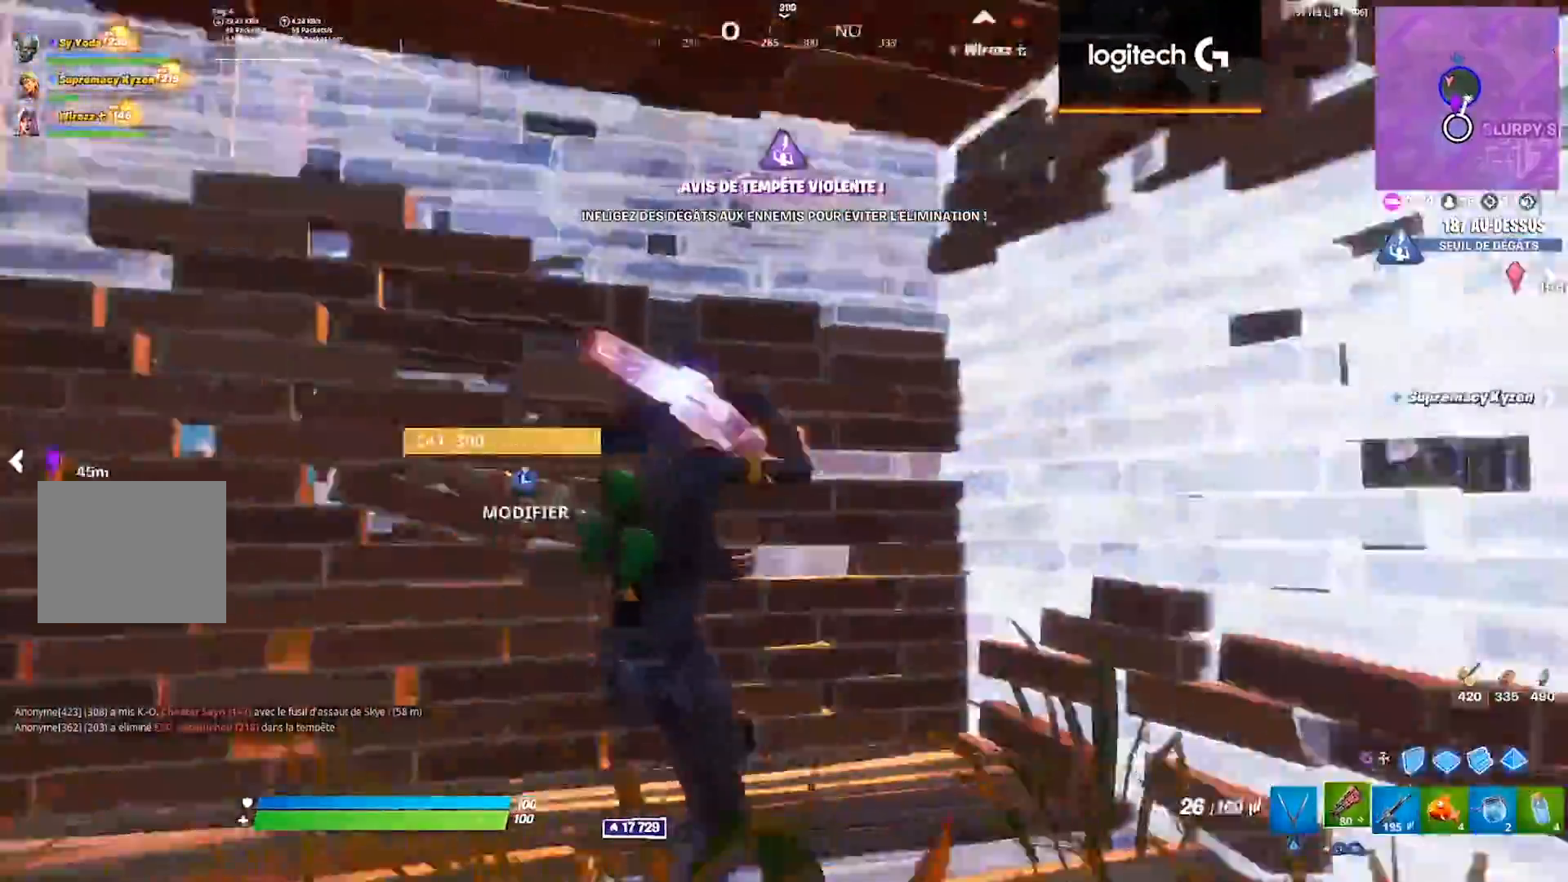
{"dt_ms": 500, "buttons": ["SQUARE"], "left_stick": "up", "right_stick": "center", "events": [[117, "left_stick", "left"], [267, "left_stick", "up-left"], [267, "right_stick", "center"], [383, "SQUARE", "down"], [383, "left_stick", "up"], [433, "SQUARE", "up"], [483, "SQUARE", "down"]]}
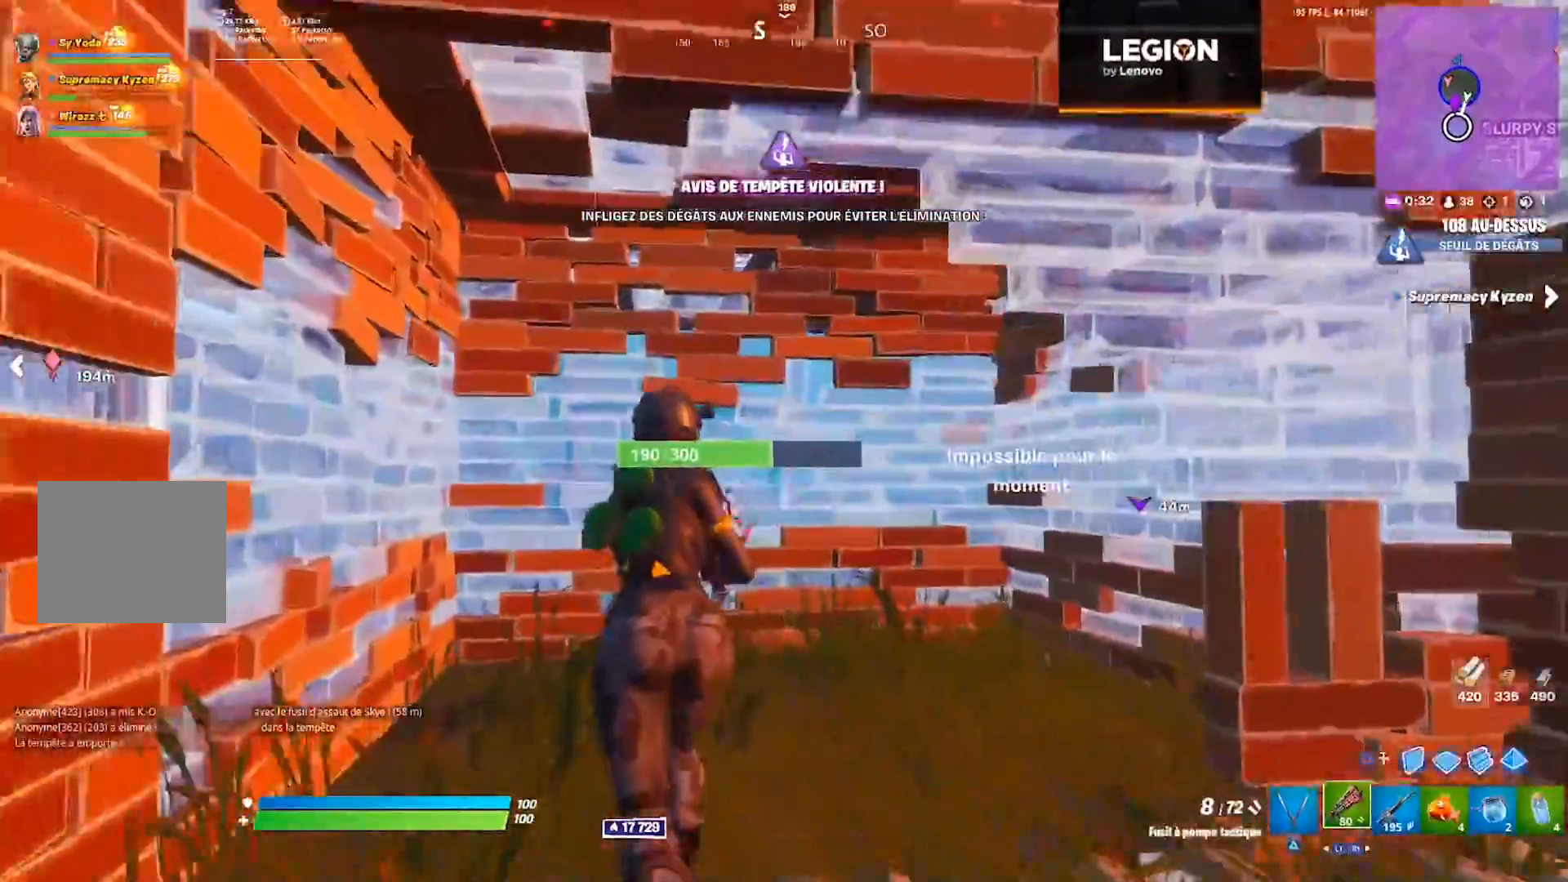
{"dt_ms": 500, "buttons": [], "left_stick": "up", "right_stick": "center", "events": [[50, "SQUARE", "up"]]}
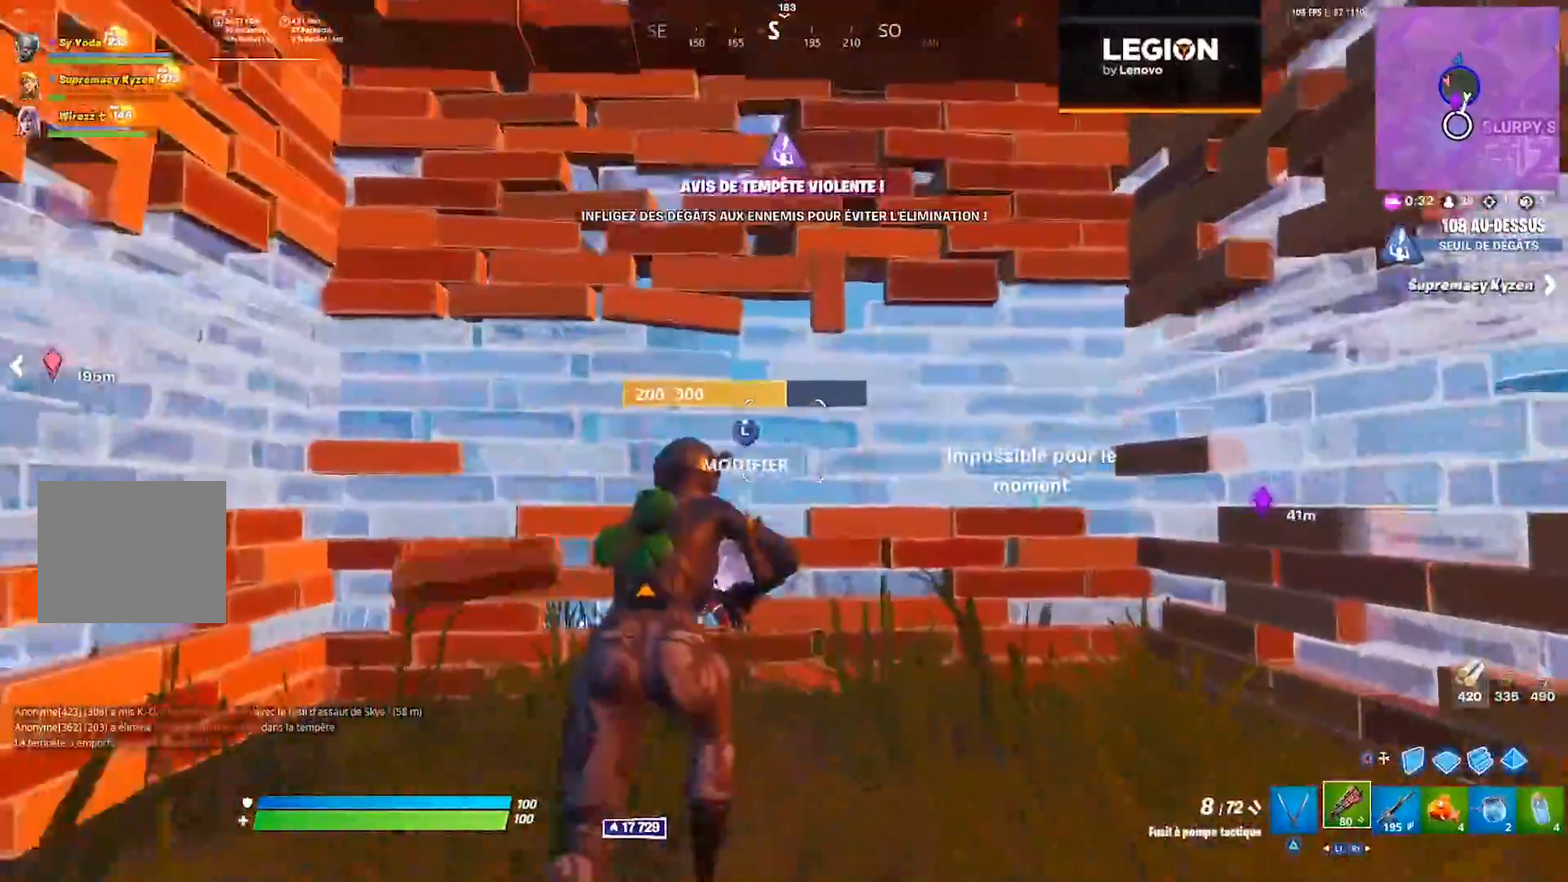
{"dt_ms": 500, "buttons": [], "left_stick": "up", "right_stick": "center", "events": [[33, "L3", "down"], [50, "right_stick", "down"], [67, "R2", "down"], [117, "L3", "up"], [133, "right_stick", "up"], [217, "L3", "down"], [233, "right_stick", "center"], [317, "L3", "up"], [367, "R2", "up"], [433, "CIRCLE", "down"], [483, "CIRCLE", "up"]]}
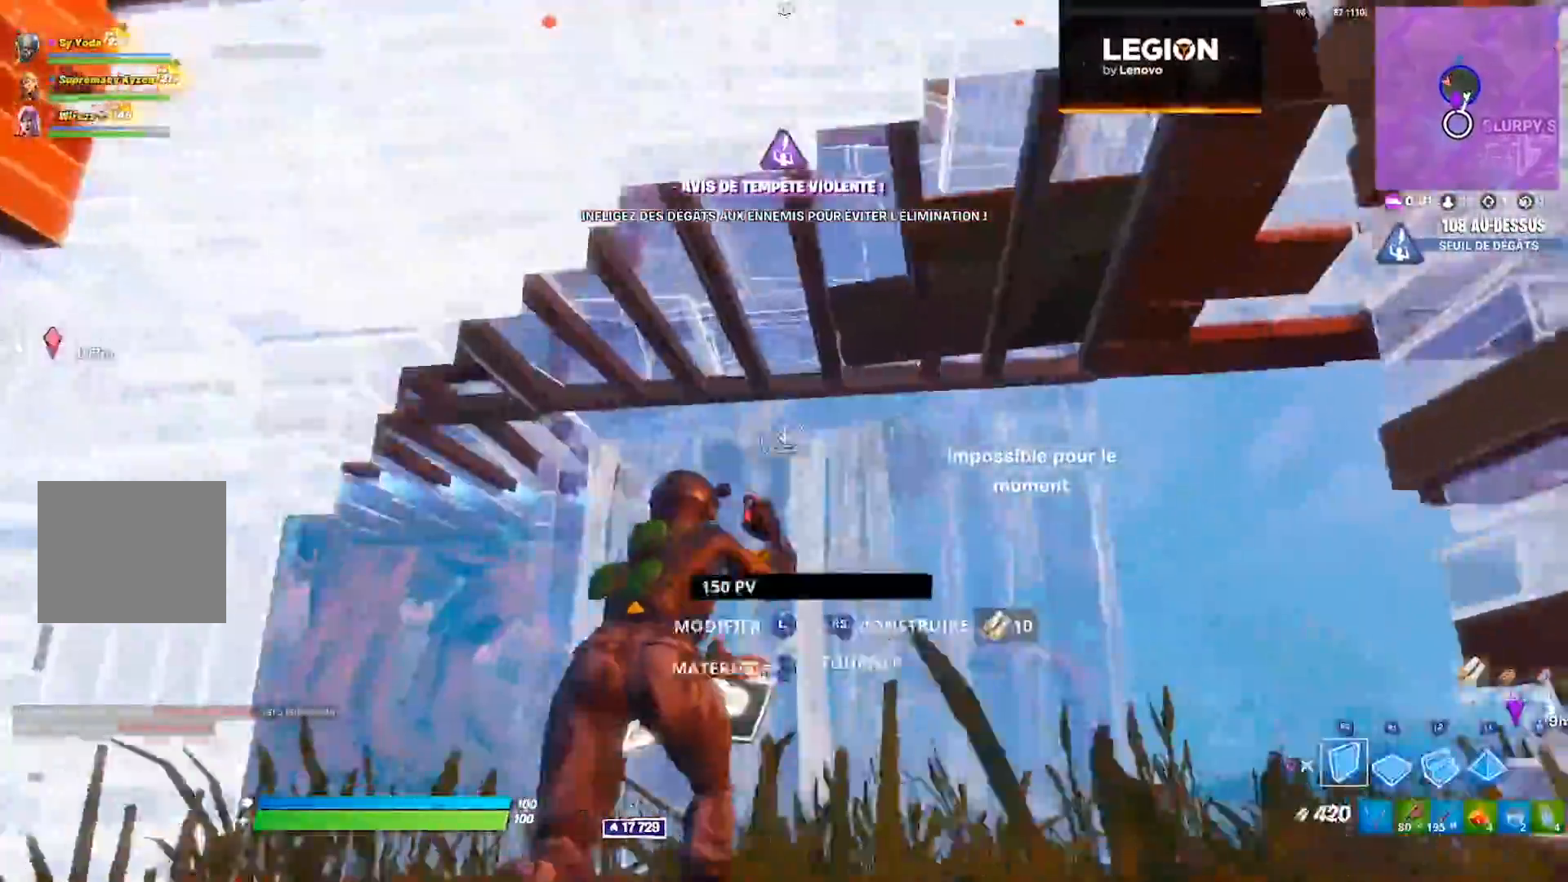
{"dt_ms": 500, "buttons": [], "left_stick": "up", "right_stick": "center", "events": [[33, "right_stick", "up-left"], [50, "left_stick", "up-right"], [117, "right_stick", "center"], [167, "right_stick", "right"], [267, "right_stick", "center"], [383, "left_stick", "up"]]}
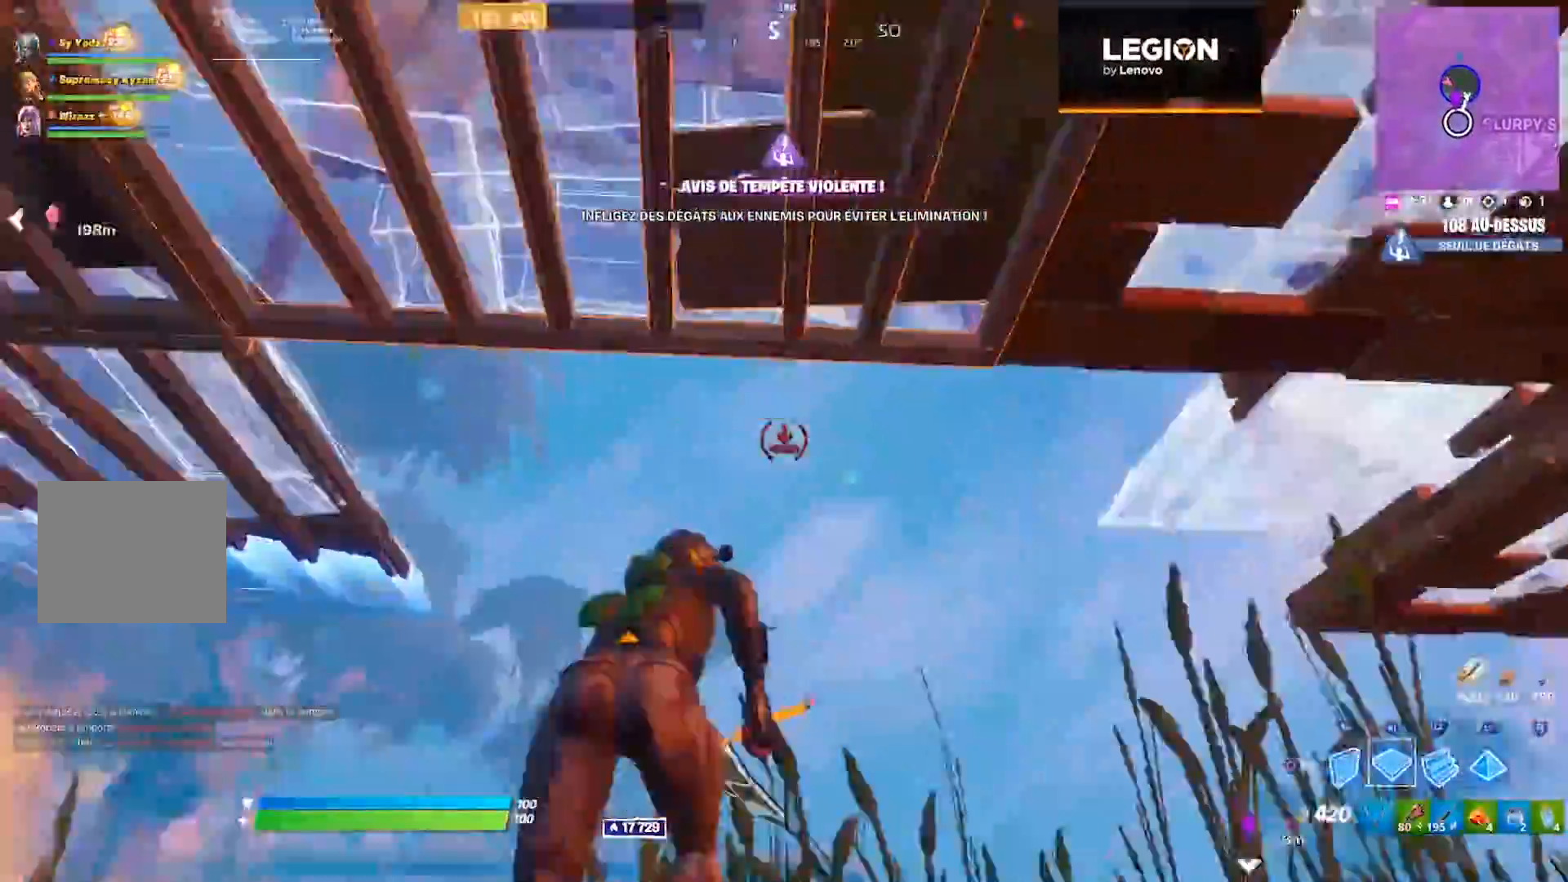
{"dt_ms": 500, "buttons": ["R2"], "left_stick": "center", "right_stick": "center", "events": [[133, "CROSS", "down"], [217, "CROSS", "up"], [250, "left_stick", "center"], [267, "right_stick", "down-left"], [317, "right_stick", "left"], [417, "right_stick", "center"], [450, "R2", "down"]]}
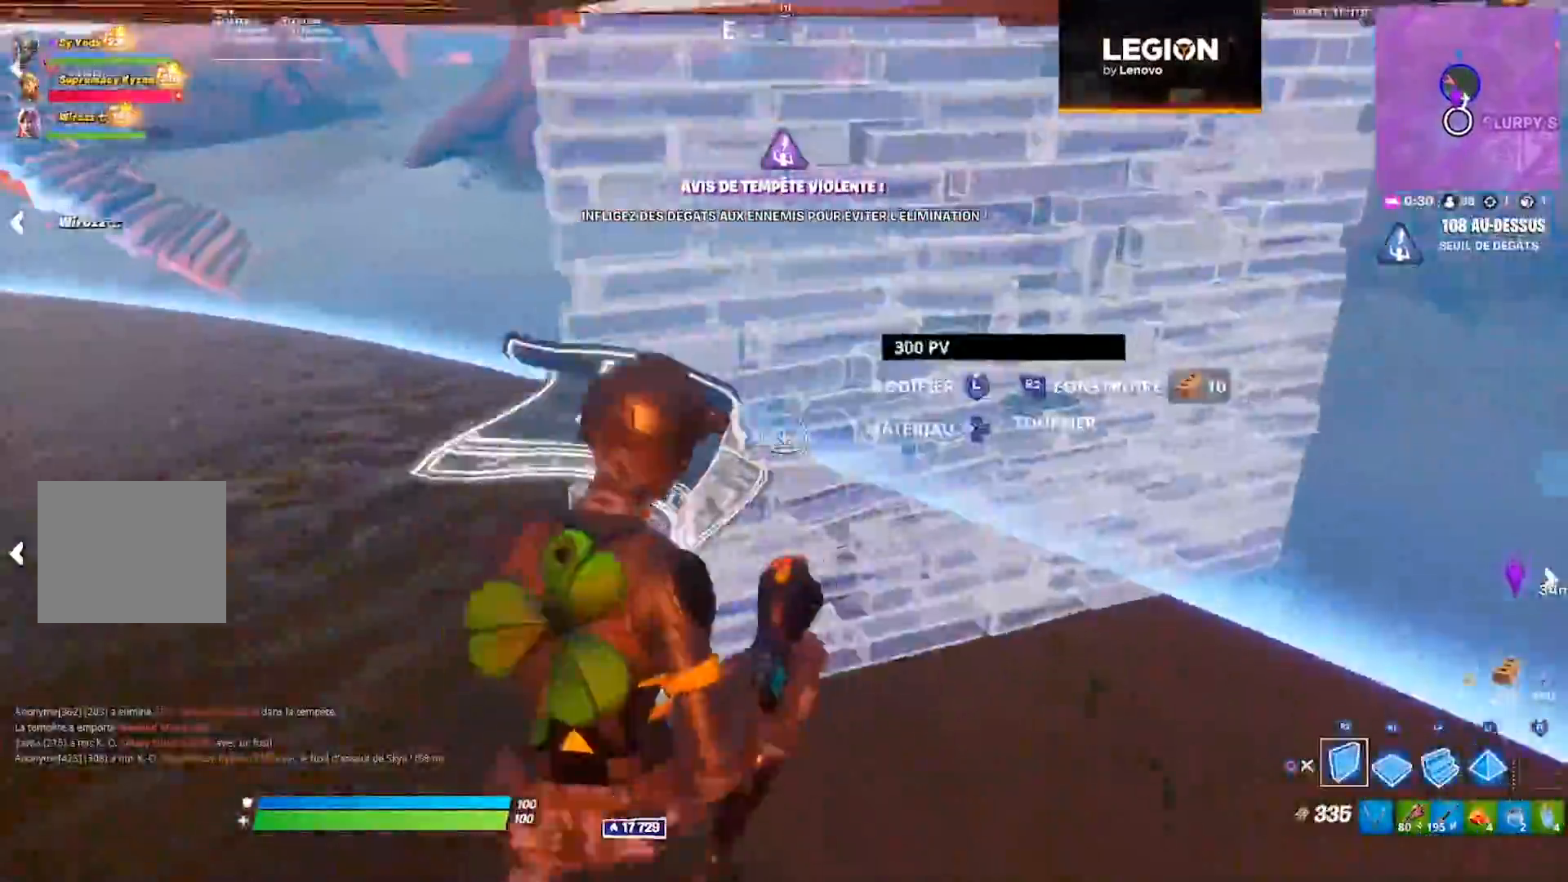
{"dt_ms": 1000, "buttons": ["R2"], "left_stick": "up", "right_stick": "up-right", "events": [[33, "R2", "up"], [50, "left_stick", "up-right"], [83, "right_stick", "down"], [167, "right_stick", "right"], [233, "left_stick", "up"], [267, "right_stick", "up"], [383, "right_stick", "down-left"], [517, "right_stick", "center"], [850, "right_stick", "down-left"], [883, "CROSS", "down"], [917, "R2", "down"], [950, "right_stick", "up-right"], [967, "CROSS", "up"]]}